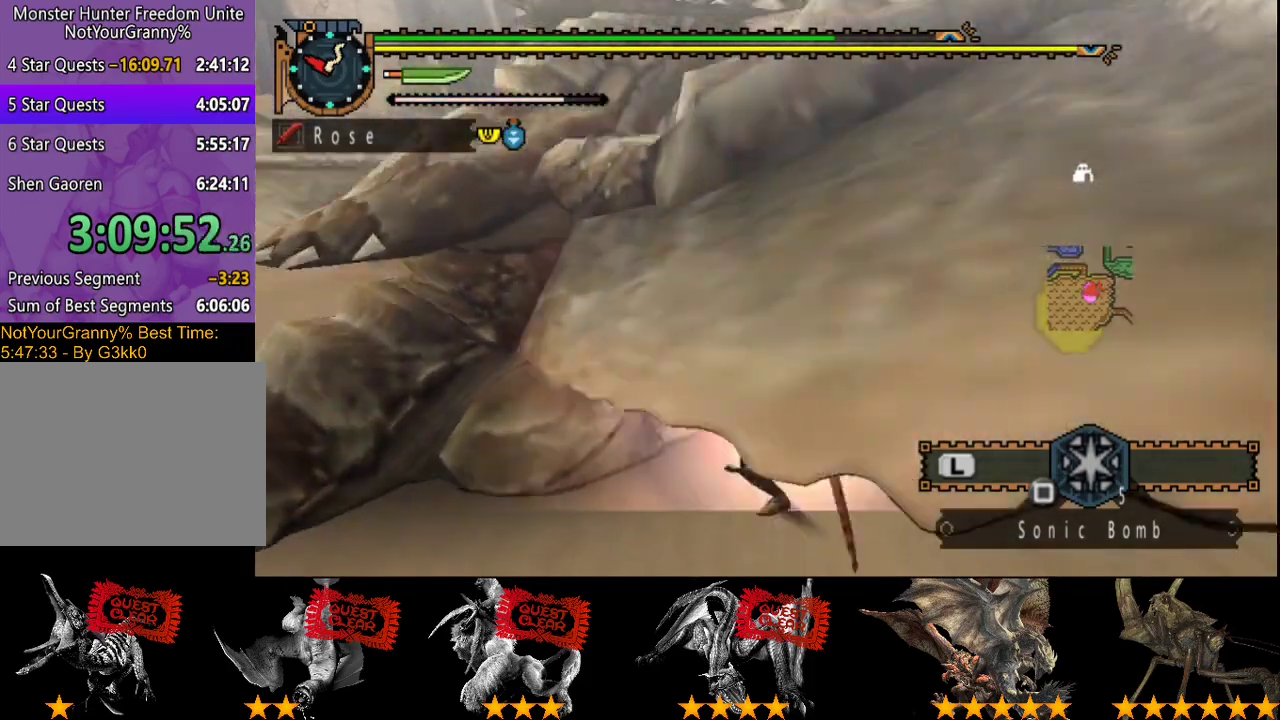
Gameplay with a controller (PlayStation layout); each line is a JSON object with the inputs held at the frame after it. "button_events" lists button changes between this image and that frame as [ms after this image, input, new state], when the widget could be followed in between (sticks are given only as held states). Not read: L3 R3.
{"buttons": [], "left_stick": "left", "right_stick": "center", "button_events": [[17, "R2", "down"], [117, "R2", "up"], [217, "R2", "down"], [317, "R2", "up"], [383, "R2", "down"], [450, "R2", "up"]]}
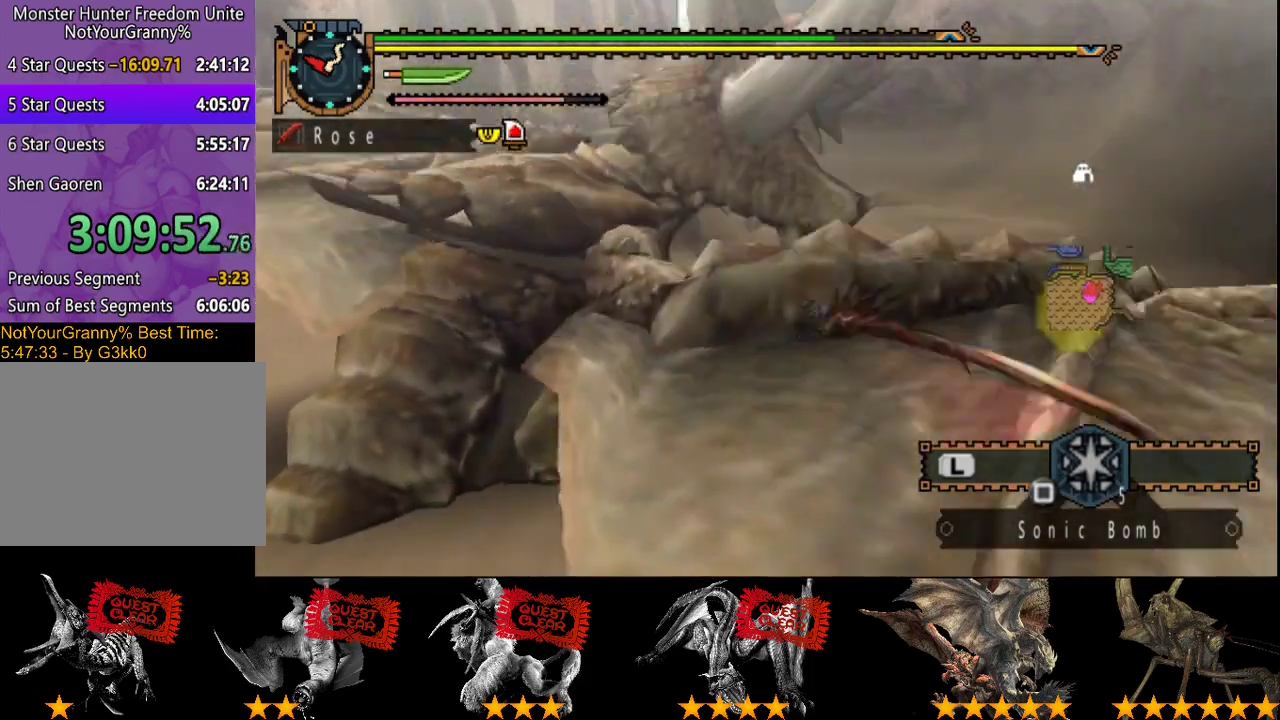
{"buttons": ["R2"], "left_stick": "left", "right_stick": "center", "button_events": [[50, "R2", "down"], [117, "R2", "up"], [217, "R2", "down"], [317, "R2", "up"], [417, "R2", "down"]]}
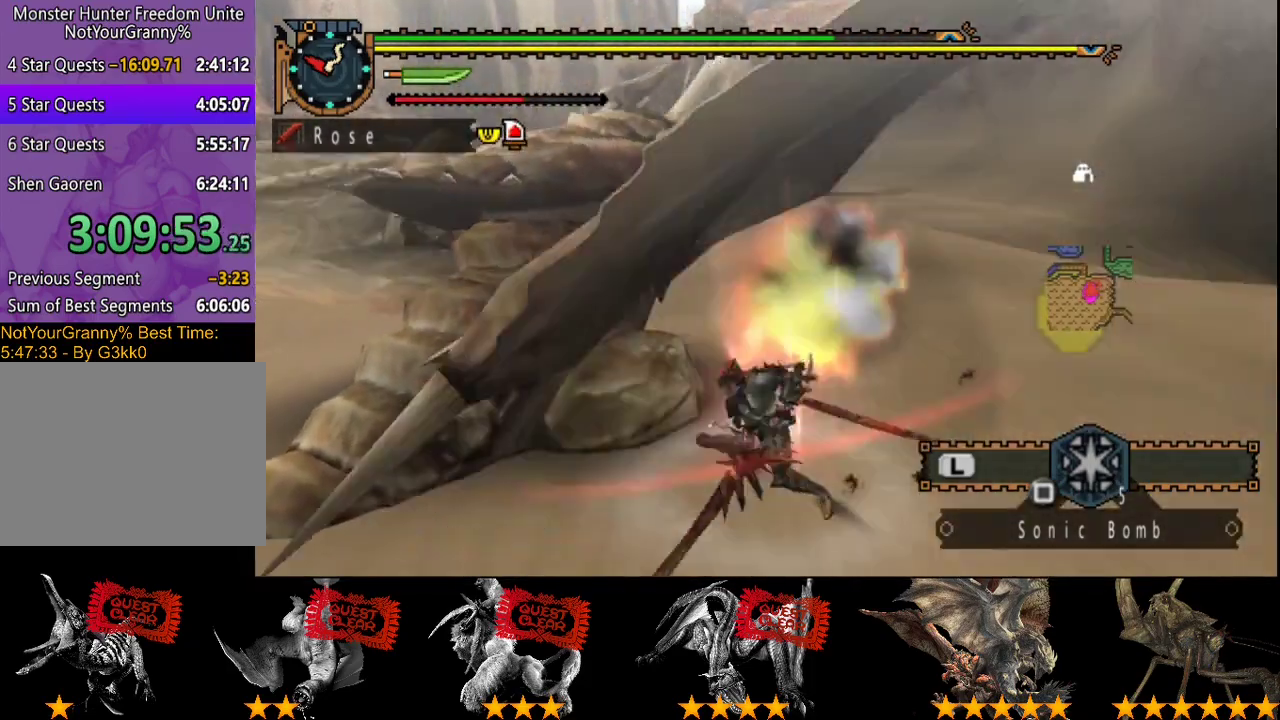
{"buttons": [], "left_stick": "left", "right_stick": "center", "button_events": [[283, "R2", "up"], [350, "R2", "down"], [433, "R2", "up"]]}
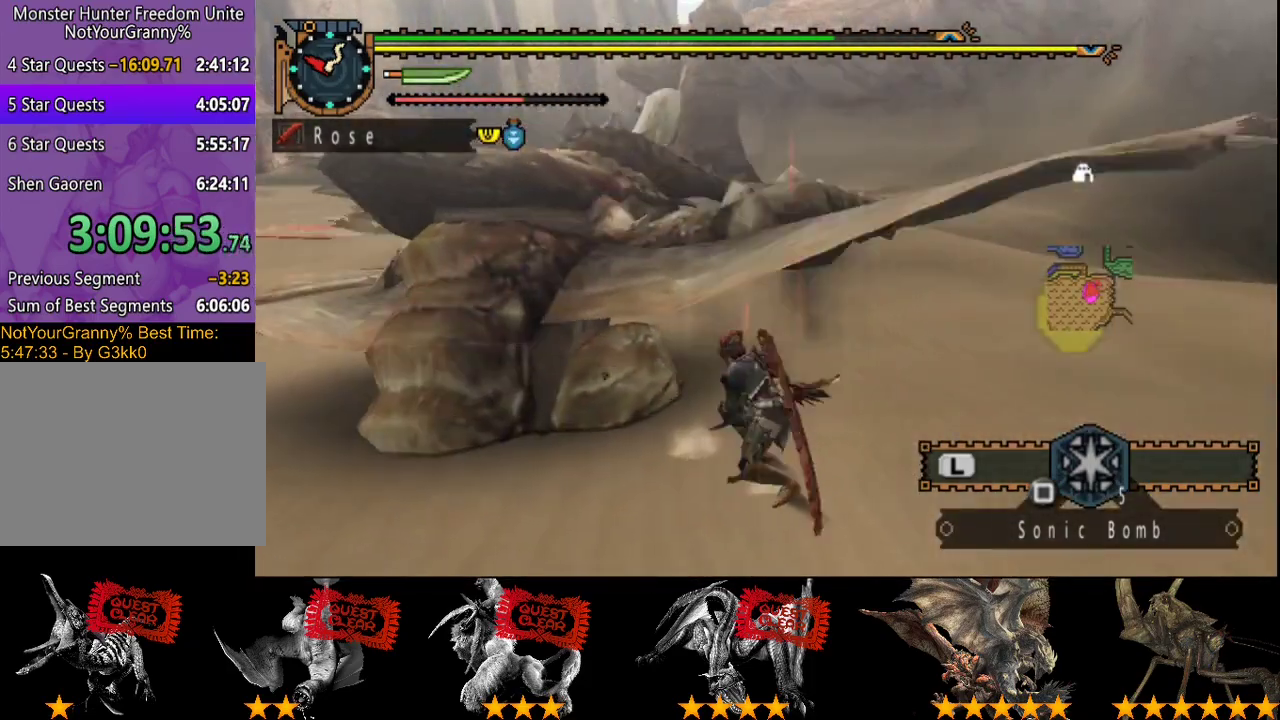
{"buttons": ["R2"], "left_stick": "center", "right_stick": "center", "button_events": [[33, "R2", "down"], [100, "R2", "up"], [200, "R2", "down"], [300, "R2", "up"], [433, "R2", "down"]]}
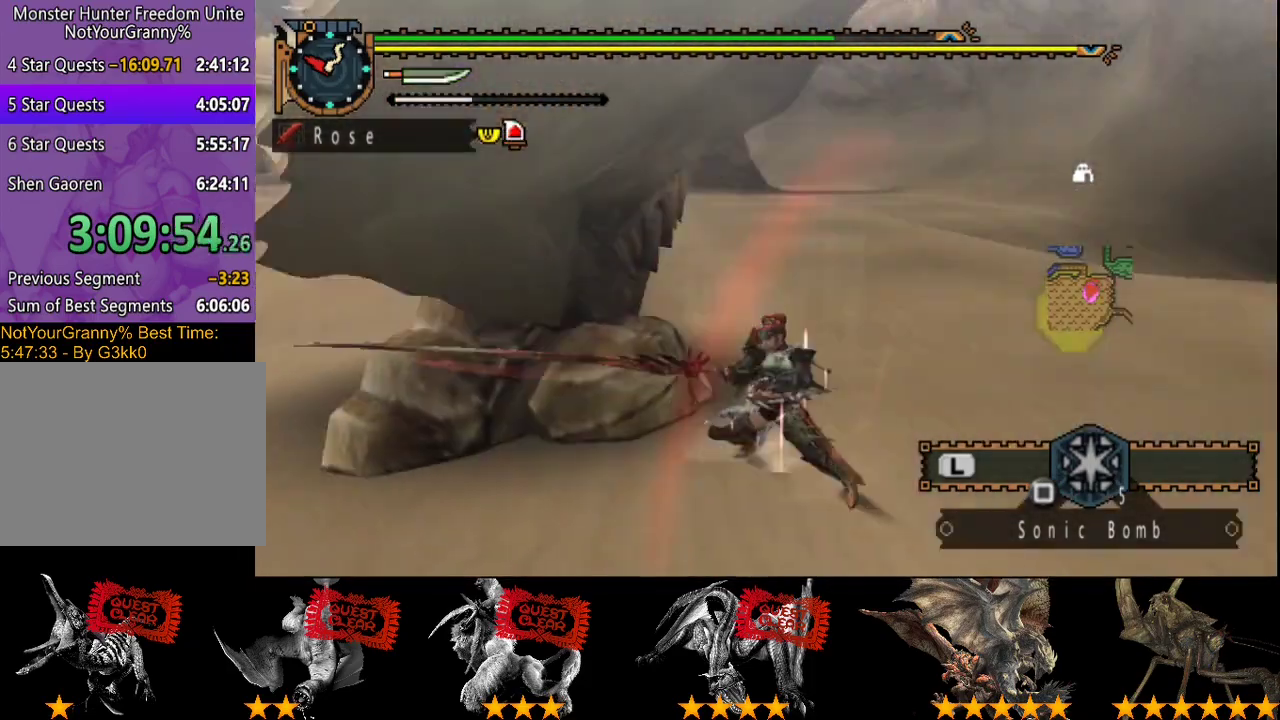
{"buttons": [], "left_stick": "center", "right_stick": "center", "button_events": [[33, "R2", "up"], [167, "R2", "down"], [267, "R2", "up"], [400, "CIRCLE", "down"], [400, "DPAD_RIGHT", "down"], [400, "TRIANGLE", "down"], [500, "CIRCLE", "up"], [500, "DPAD_RIGHT", "up"], [500, "TRIANGLE", "up"]]}
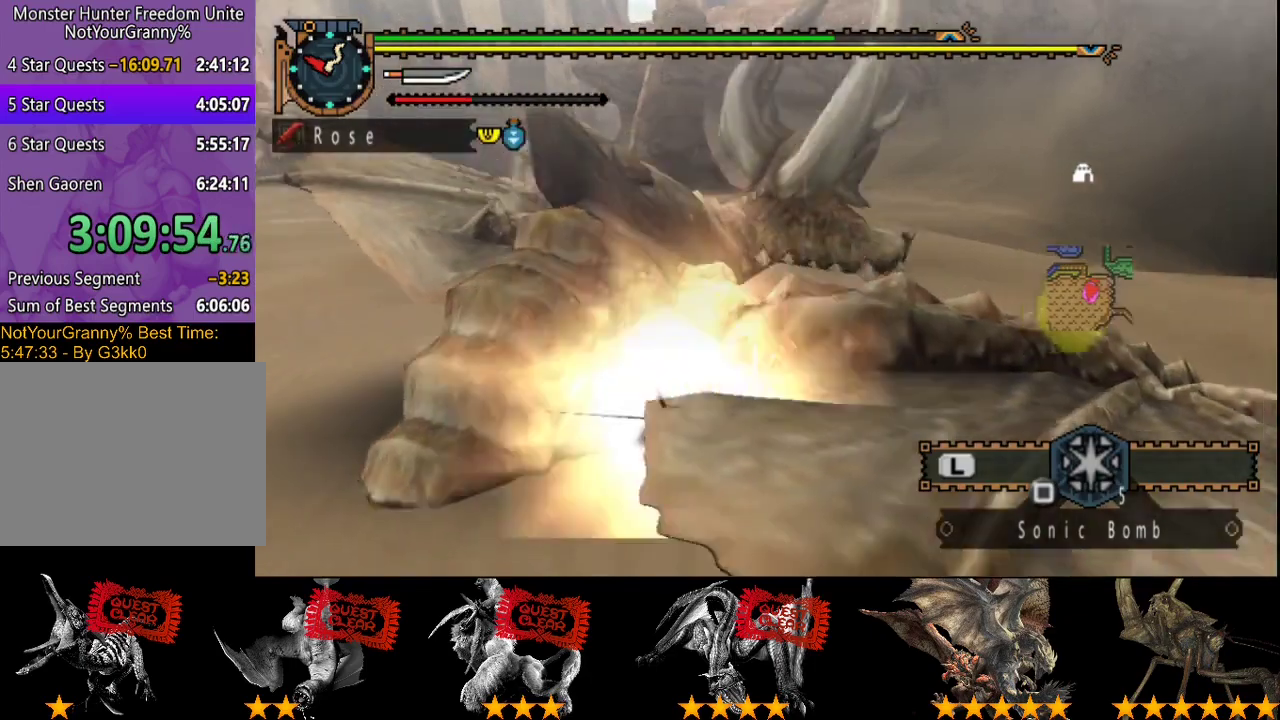
{"buttons": ["CIRCLE", "TRIANGLE"], "left_stick": "center", "right_stick": "center", "button_events": [[67, "CIRCLE", "down"], [67, "TRIANGLE", "down"], [133, "CIRCLE", "up"], [133, "TRIANGLE", "up"], [200, "CIRCLE", "down"], [200, "TRIANGLE", "down"], [283, "CIRCLE", "up"], [283, "TRIANGLE", "up"], [350, "CIRCLE", "down"], [350, "TRIANGLE", "down"]]}
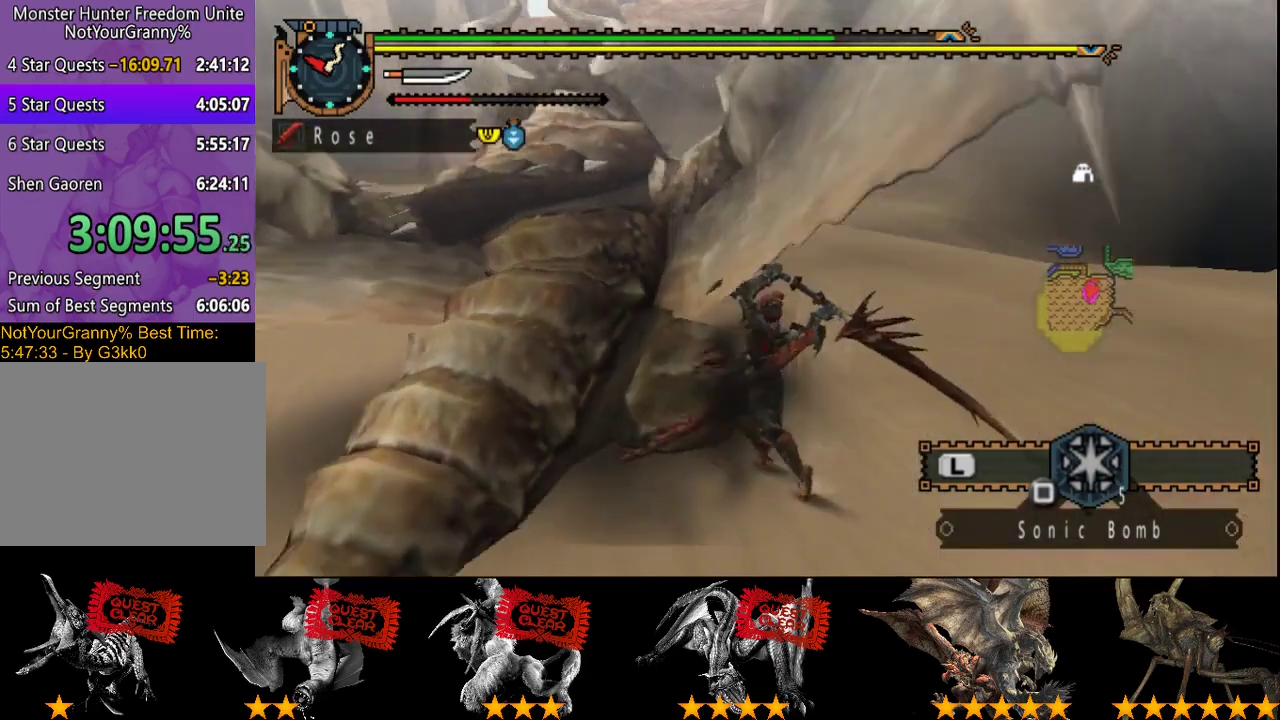
{"buttons": ["CIRCLE", "TRIANGLE"], "left_stick": "center", "right_stick": "center", "button_events": [[83, "TRIANGLE", "up"], [150, "TRIANGLE", "down"], [250, "CIRCLE", "up"], [250, "TRIANGLE", "up"], [317, "CIRCLE", "down"], [317, "TRIANGLE", "down"], [417, "DPAD_LEFT", "down"], [500, "DPAD_LEFT", "up"]]}
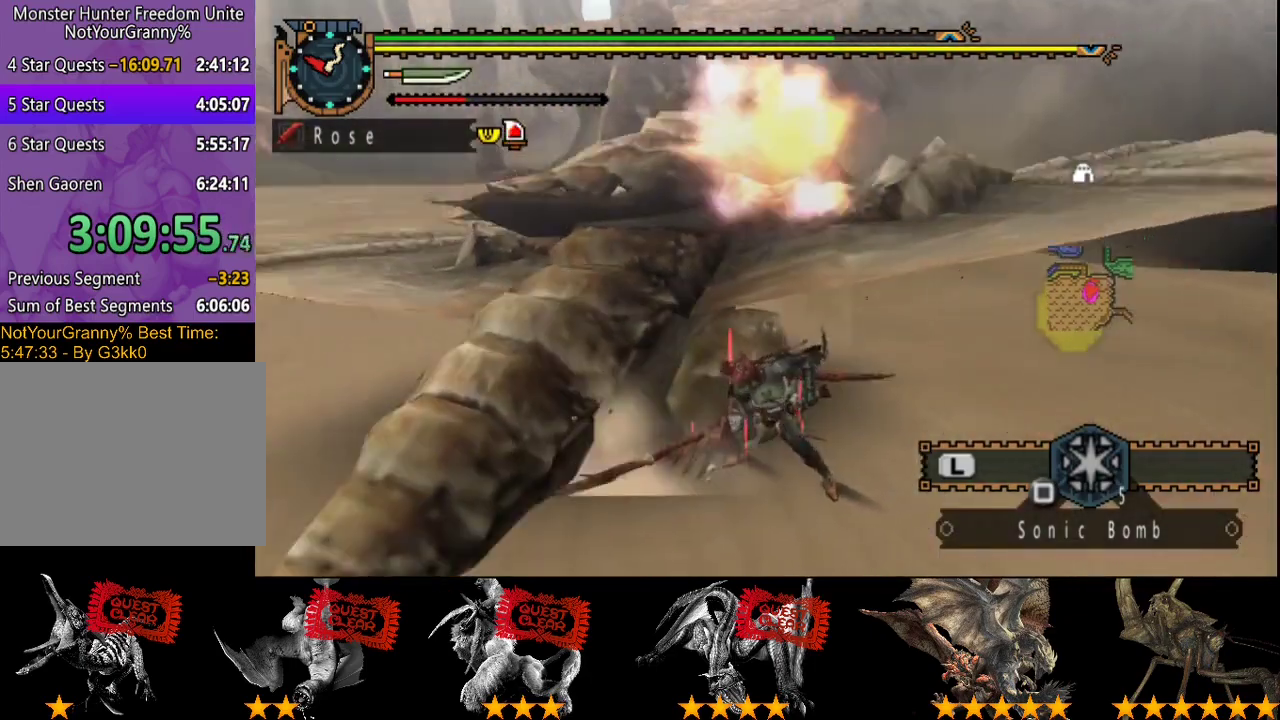
{"buttons": ["CIRCLE"], "left_stick": "center", "right_stick": "center", "button_events": [[200, "CIRCLE", "up"], [200, "TRIANGLE", "up"], [267, "CIRCLE", "down"], [267, "TRIANGLE", "down"], [367, "CIRCLE", "up"], [367, "TRIANGLE", "up"], [433, "CIRCLE", "down"], [433, "TRIANGLE", "down"], [500, "TRIANGLE", "up"]]}
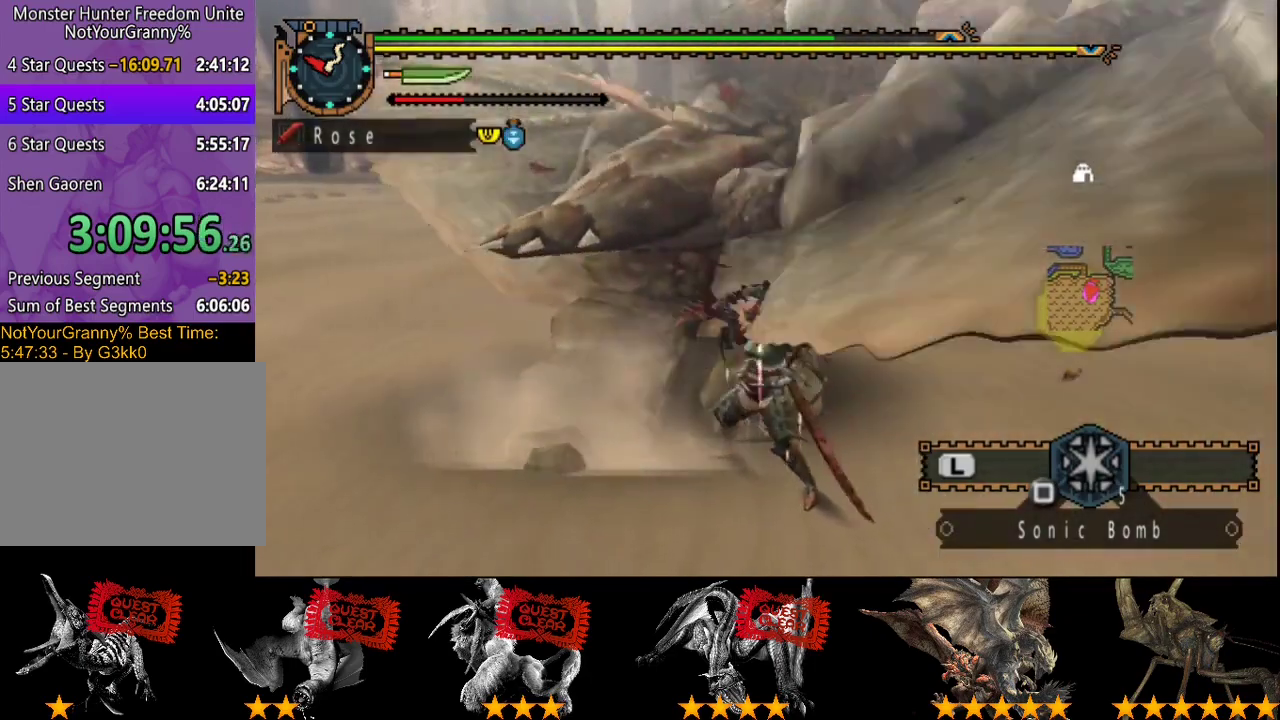
{"buttons": [], "left_stick": "center", "right_stick": "center", "button_events": [[33, "CIRCLE", "up"], [67, "TRIANGLE", "down"], [100, "CIRCLE", "down"], [167, "TRIANGLE", "up"], [183, "CIRCLE", "up"], [250, "CIRCLE", "down"], [250, "TRIANGLE", "down"], [317, "CIRCLE", "up"], [317, "TRIANGLE", "up"], [383, "CIRCLE", "down"], [383, "TRIANGLE", "down"], [483, "CIRCLE", "up"], [483, "TRIANGLE", "up"]]}
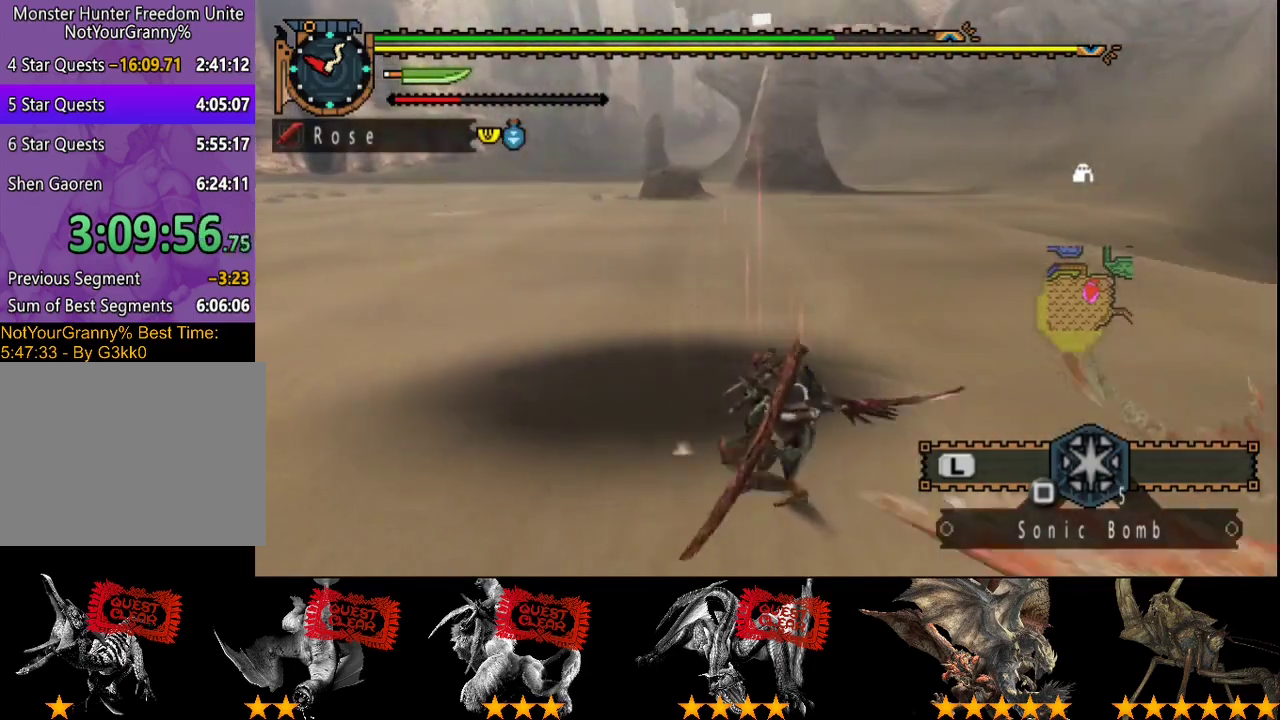
{"buttons": [], "left_stick": "down", "right_stick": "center", "button_events": []}
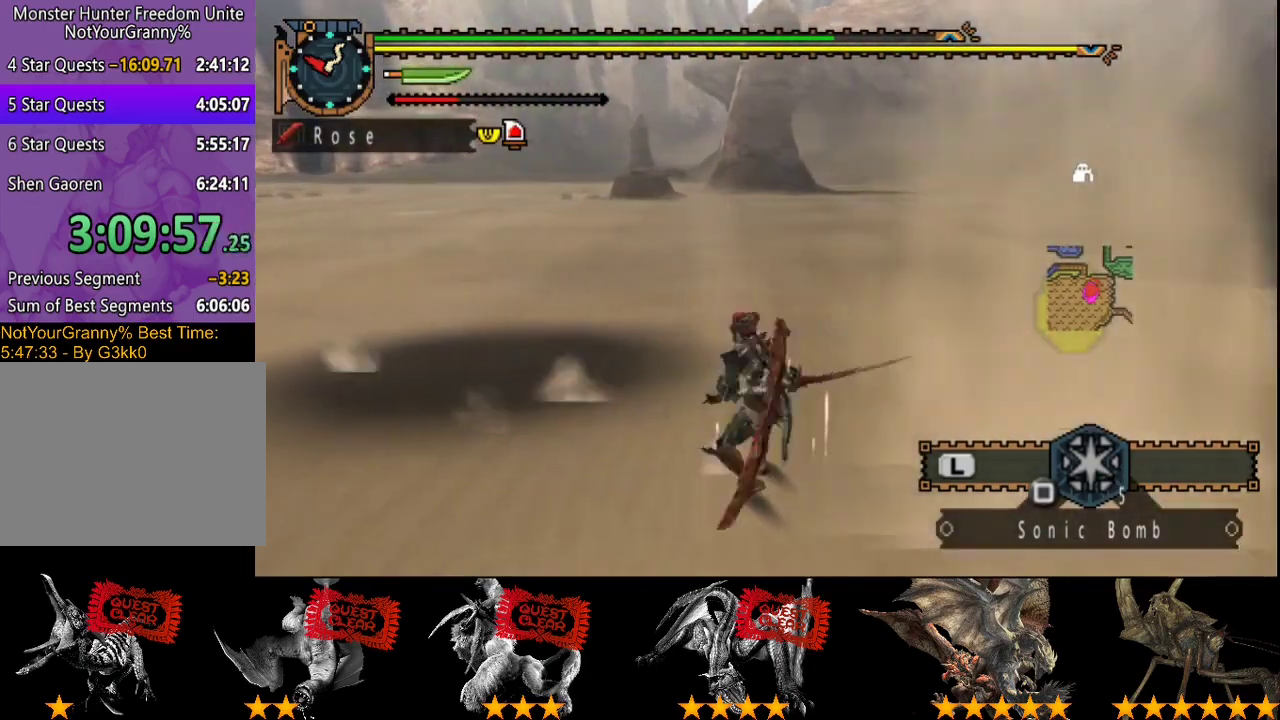
{"buttons": [], "left_stick": "down-left", "right_stick": "center", "button_events": []}
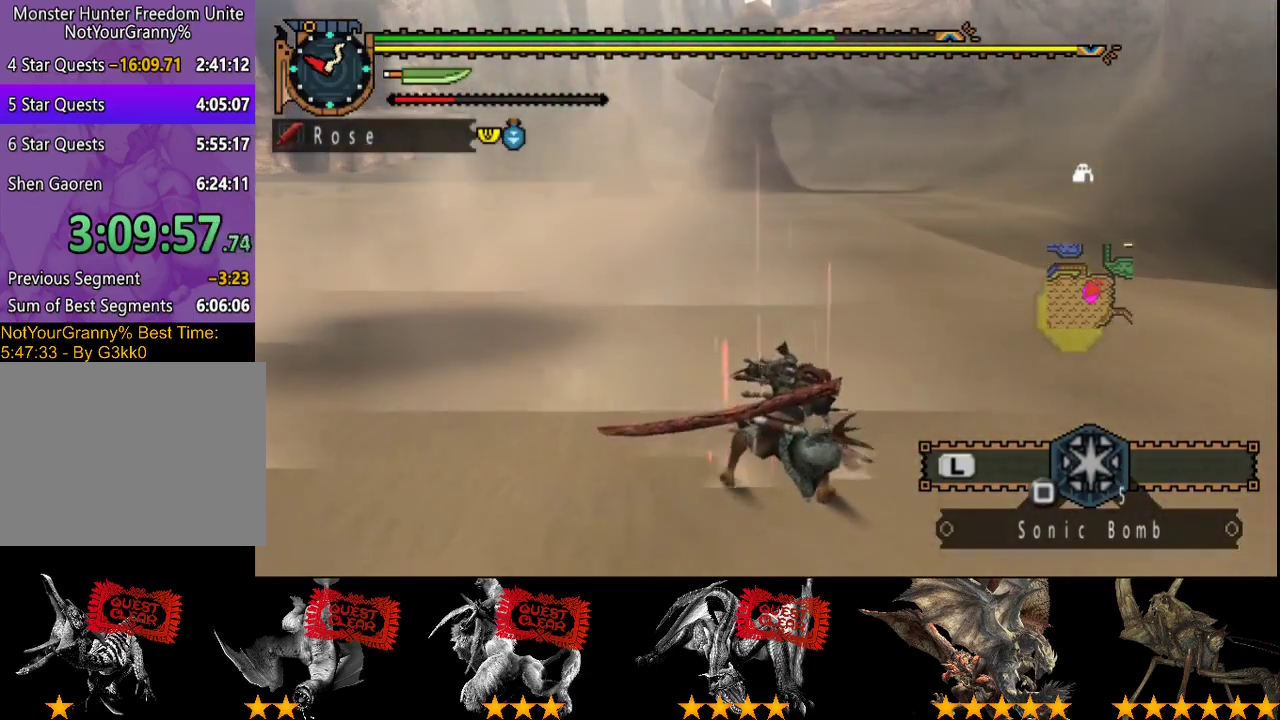
{"buttons": [], "left_stick": "down-left", "right_stick": "center", "button_events": []}
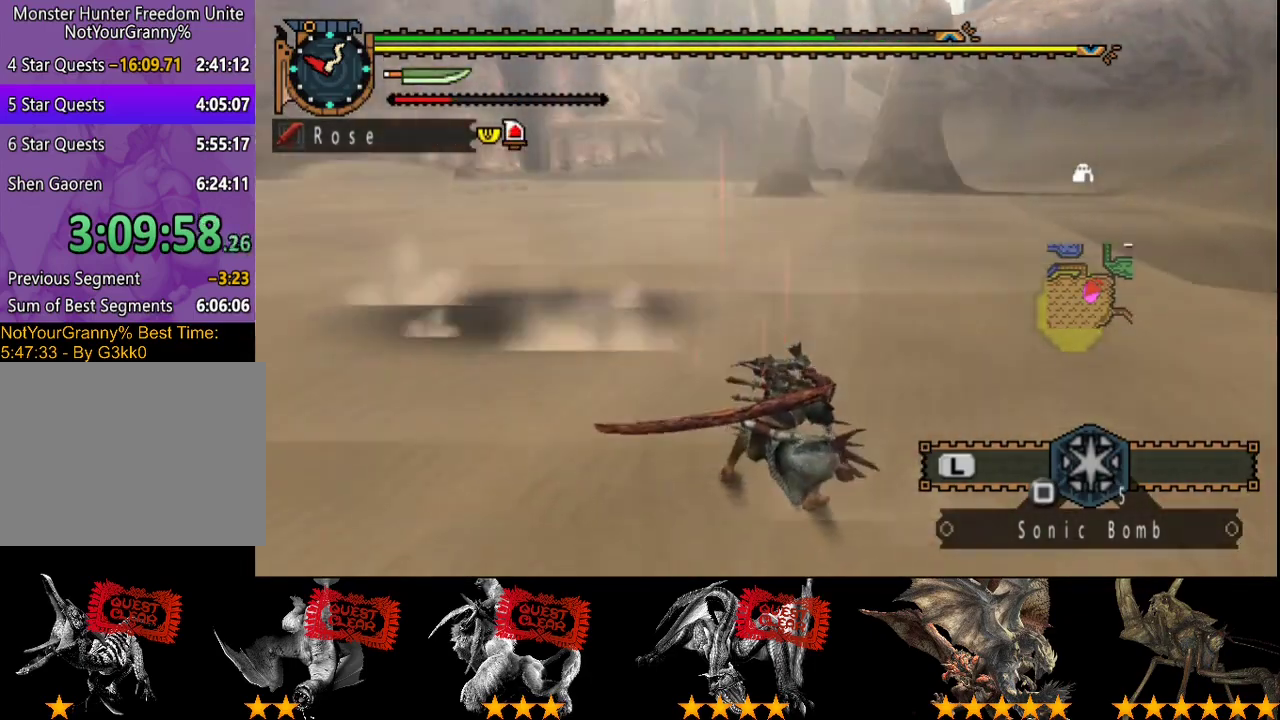
{"buttons": [], "left_stick": "left", "right_stick": "center", "button_events": [[117, "CROSS", "down"], [200, "CROSS", "up"]]}
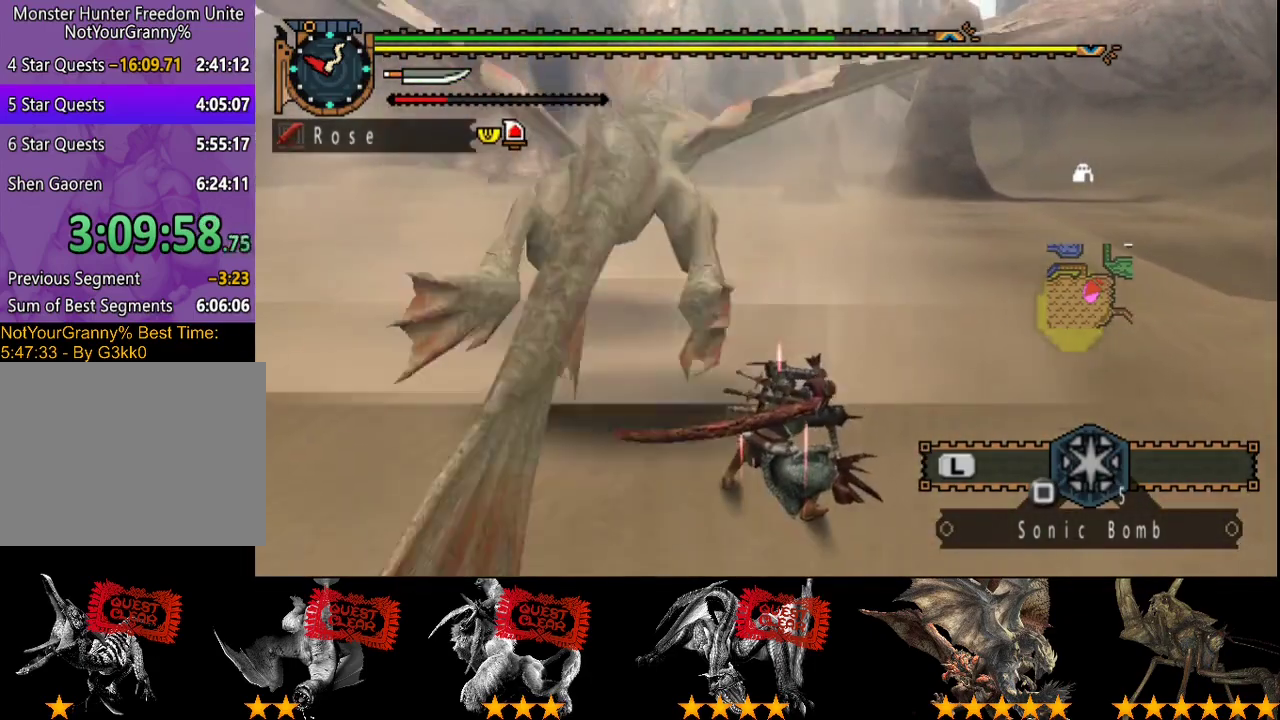
{"buttons": [], "left_stick": "down-left", "right_stick": "center", "button_events": []}
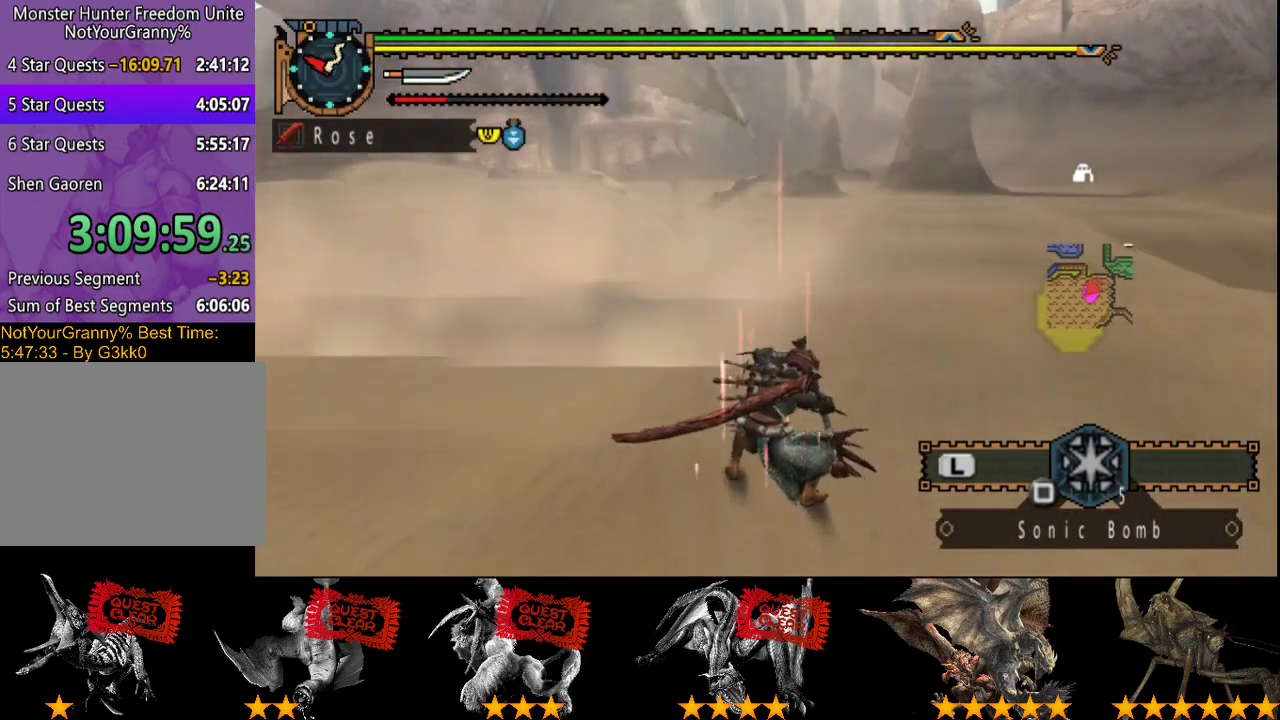
{"buttons": [], "left_stick": "down-left", "right_stick": "center", "button_events": []}
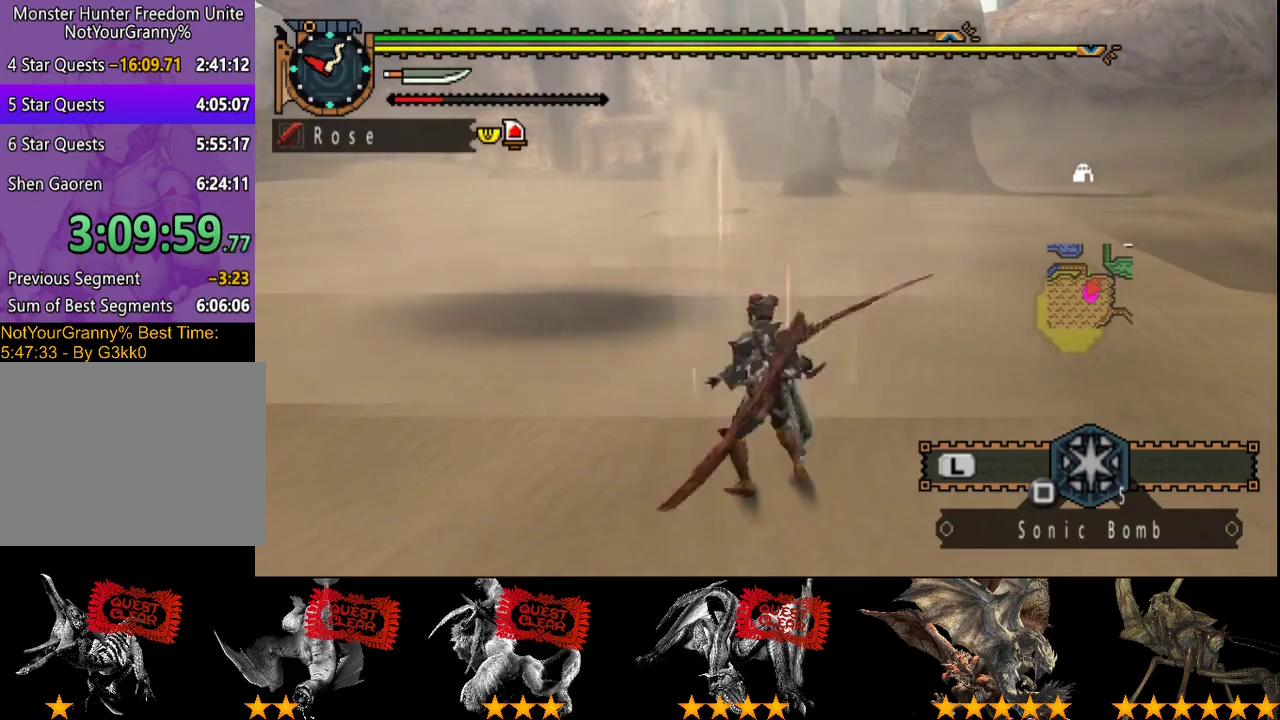
{"buttons": [], "left_stick": "down-left", "right_stick": "center", "button_events": []}
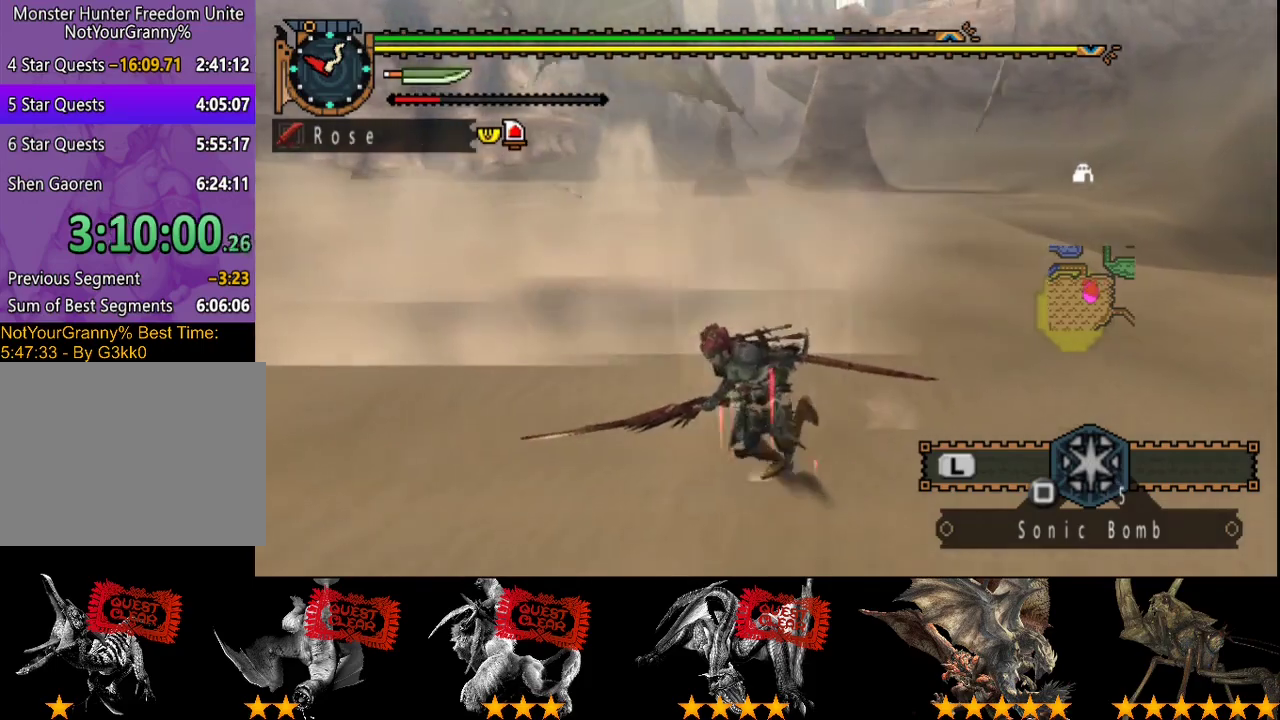
{"buttons": [], "left_stick": "left", "right_stick": "center", "button_events": []}
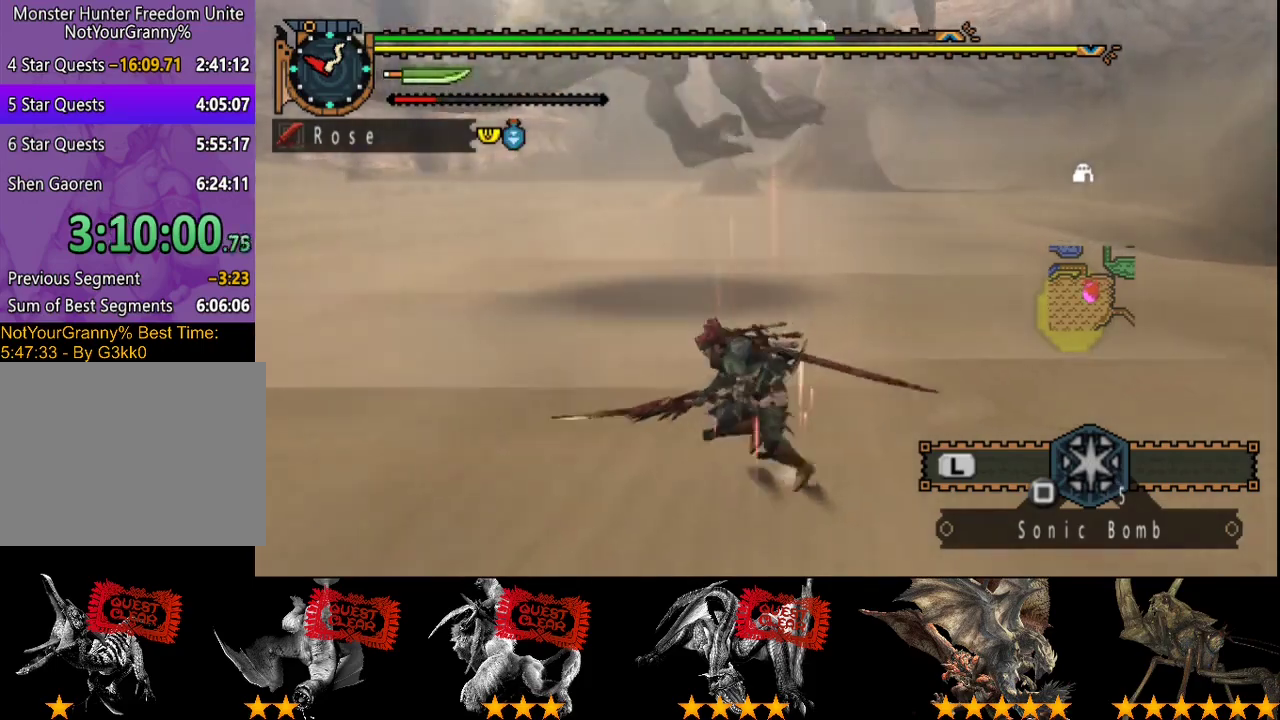
{"buttons": [], "left_stick": "up", "right_stick": "center", "button_events": [[183, "TRIANGLE", "down"], [450, "TRIANGLE", "up"]]}
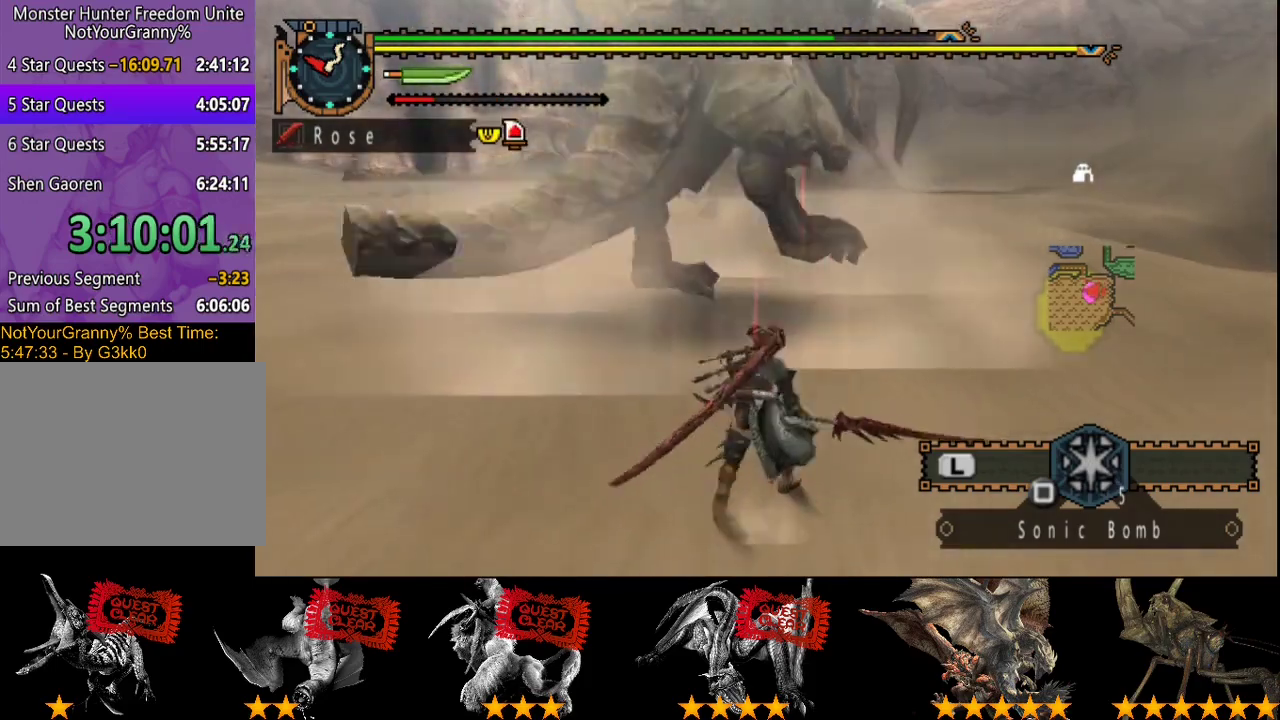
{"buttons": [], "left_stick": "up", "right_stick": "center", "button_events": []}
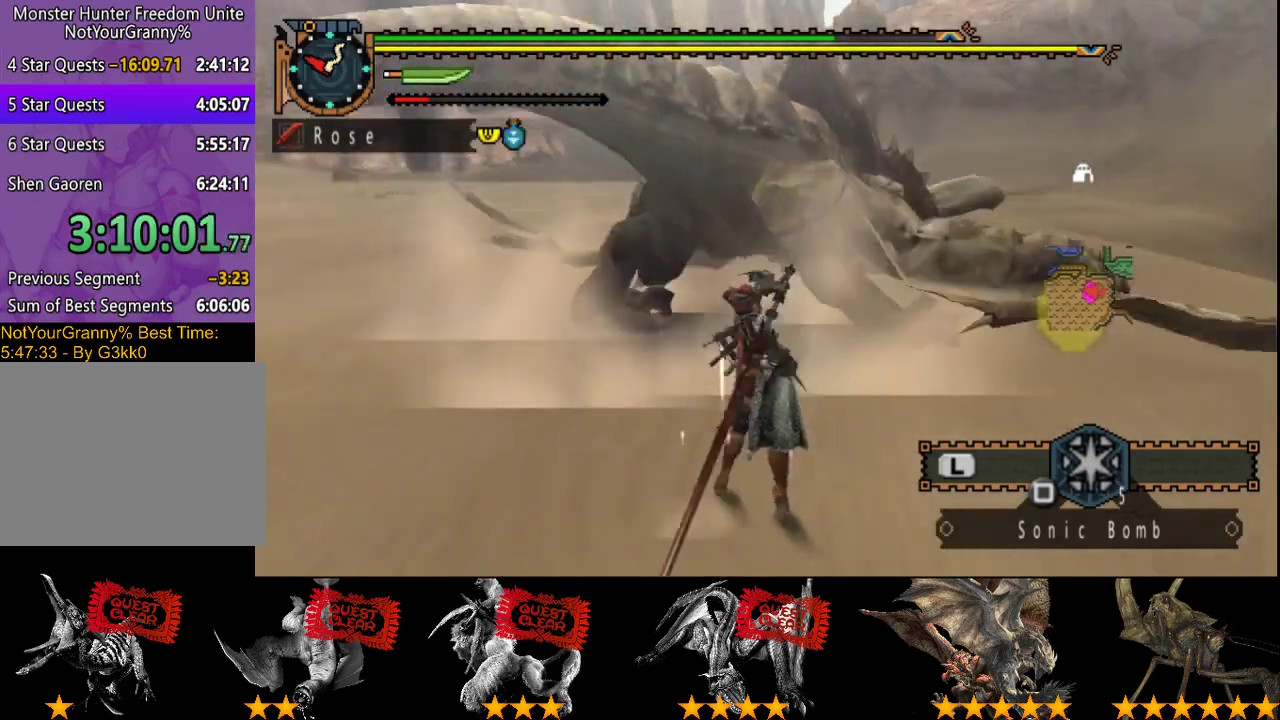
{"buttons": ["TRIANGLE"], "left_stick": "up", "right_stick": "center", "button_events": [[33, "TRIANGLE", "down"], [100, "TRIANGLE", "up"], [167, "TRIANGLE", "down"], [400, "TRIANGLE", "up"], [467, "TRIANGLE", "down"]]}
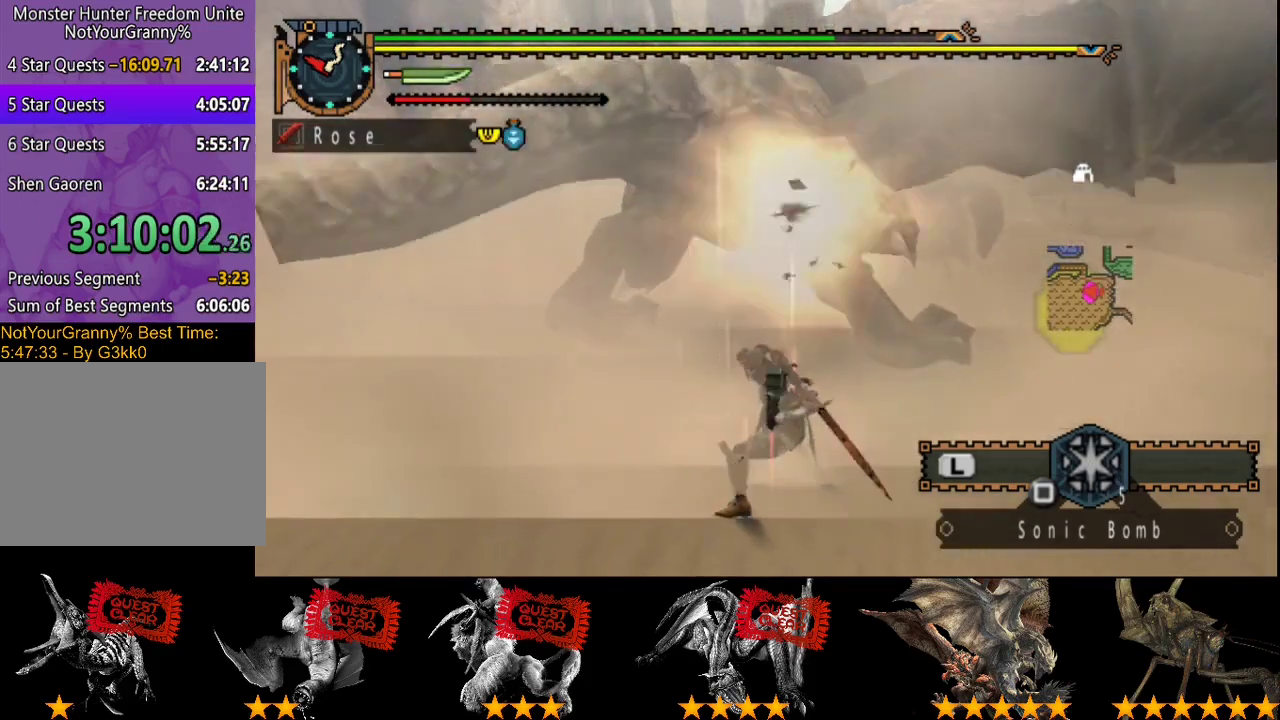
{"buttons": [], "left_stick": "up-right", "right_stick": "center", "button_events": [[33, "TRIANGLE", "up"], [100, "TRIANGLE", "down"], [200, "TRIANGLE", "up"]]}
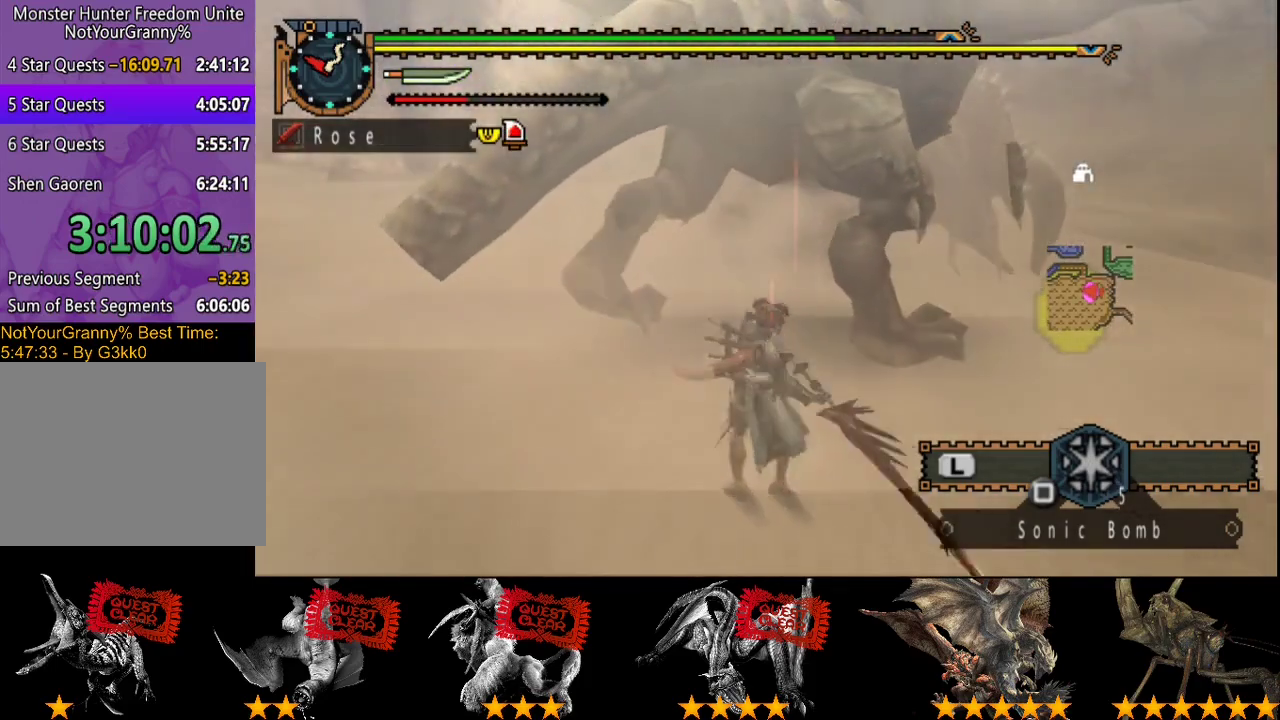
{"buttons": [], "left_stick": "up", "right_stick": "center", "button_events": [[217, "CIRCLE", "down"], [317, "CIRCLE", "up"], [383, "CIRCLE", "down"], [483, "CIRCLE", "up"]]}
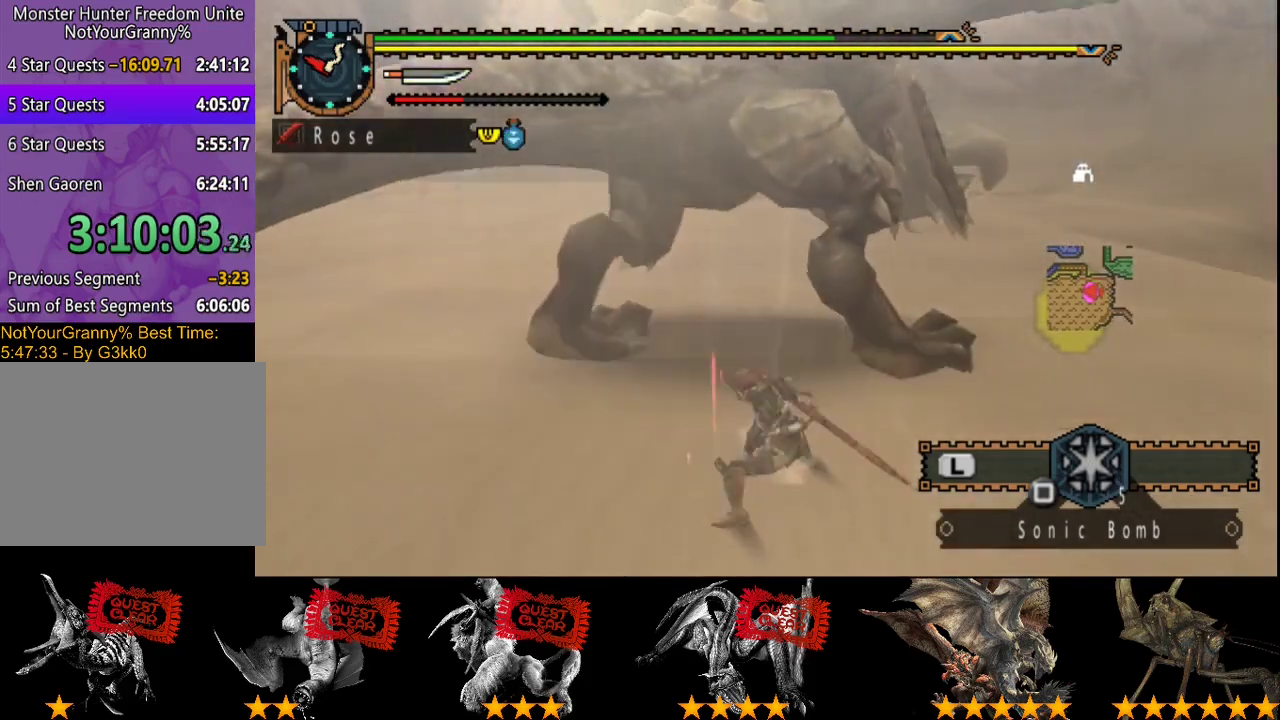
{"buttons": ["TRIANGLE"], "left_stick": "left", "right_stick": "center", "button_events": [[50, "CIRCLE", "down"], [117, "CIRCLE", "up"], [183, "CIRCLE", "down"], [250, "CIRCLE", "up"], [500, "TRIANGLE", "down"]]}
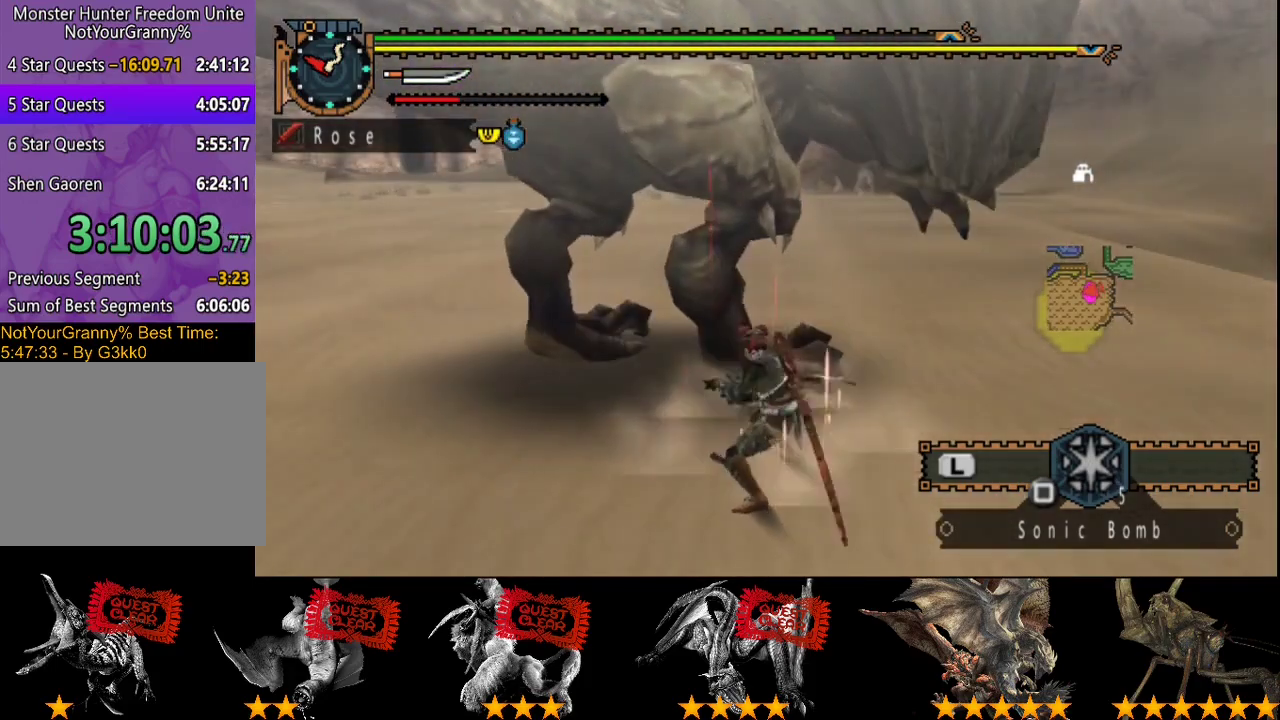
{"buttons": [], "left_stick": "center", "right_stick": "center", "button_events": [[67, "TRIANGLE", "up"], [133, "TRIANGLE", "down"], [200, "TRIANGLE", "up"], [267, "TRIANGLE", "down"], [500, "TRIANGLE", "up"]]}
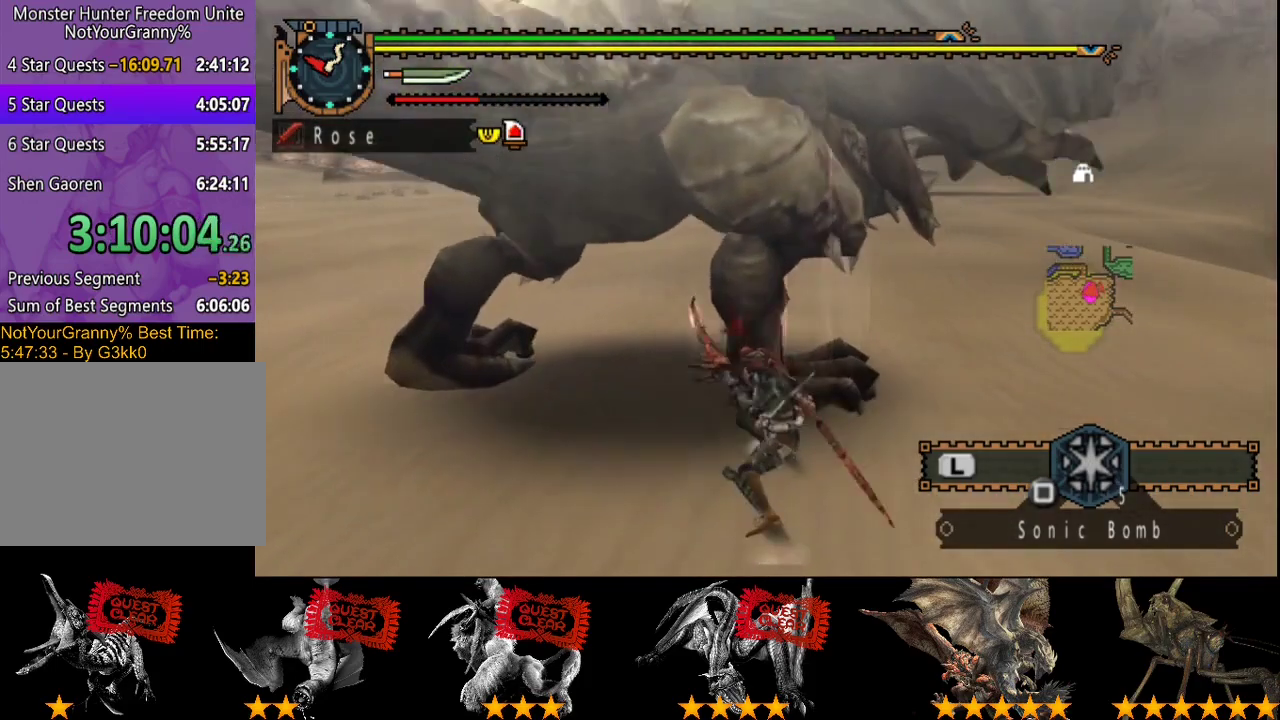
{"buttons": ["TRIANGLE"], "left_stick": "center", "right_stick": "center", "button_events": [[67, "TRIANGLE", "down"], [300, "TRIANGLE", "up"], [367, "TRIANGLE", "down"]]}
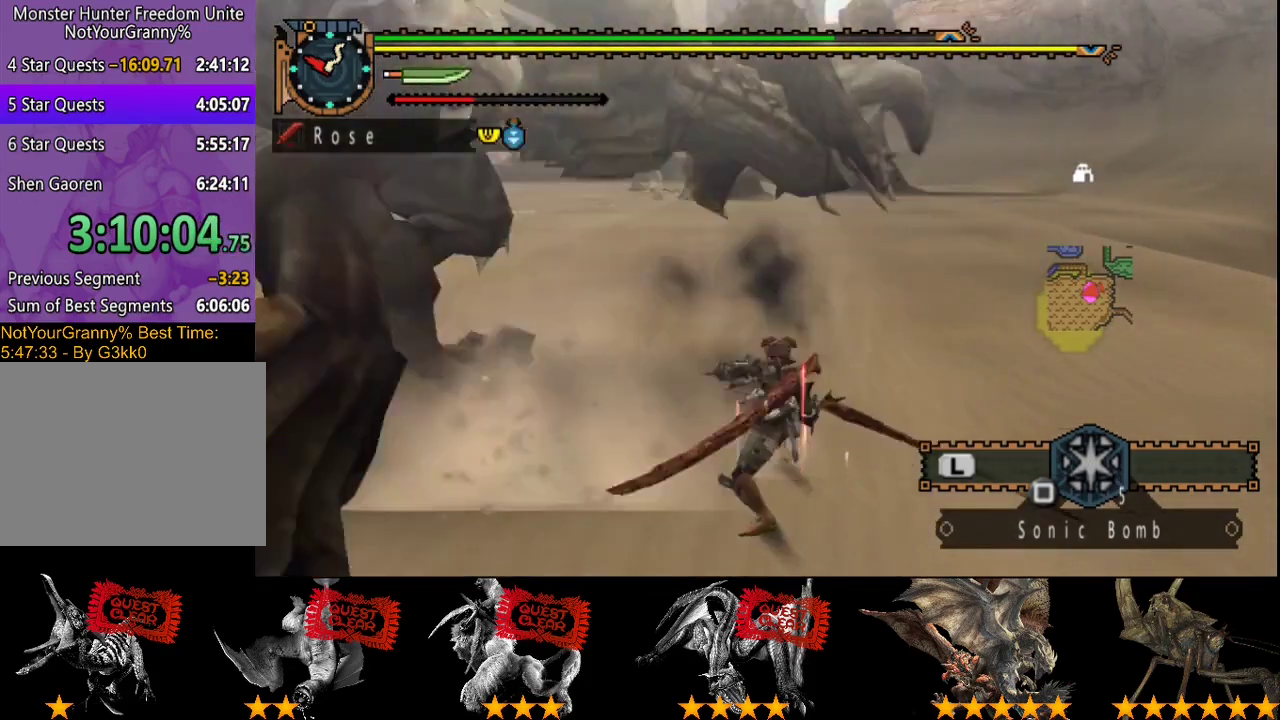
{"buttons": ["TRIANGLE"], "left_stick": "center", "right_stick": "center", "button_events": [[100, "TRIANGLE", "up"], [167, "TRIANGLE", "down"], [267, "TRIANGLE", "up"], [333, "TRIANGLE", "down"], [400, "TRIANGLE", "up"], [467, "TRIANGLE", "down"]]}
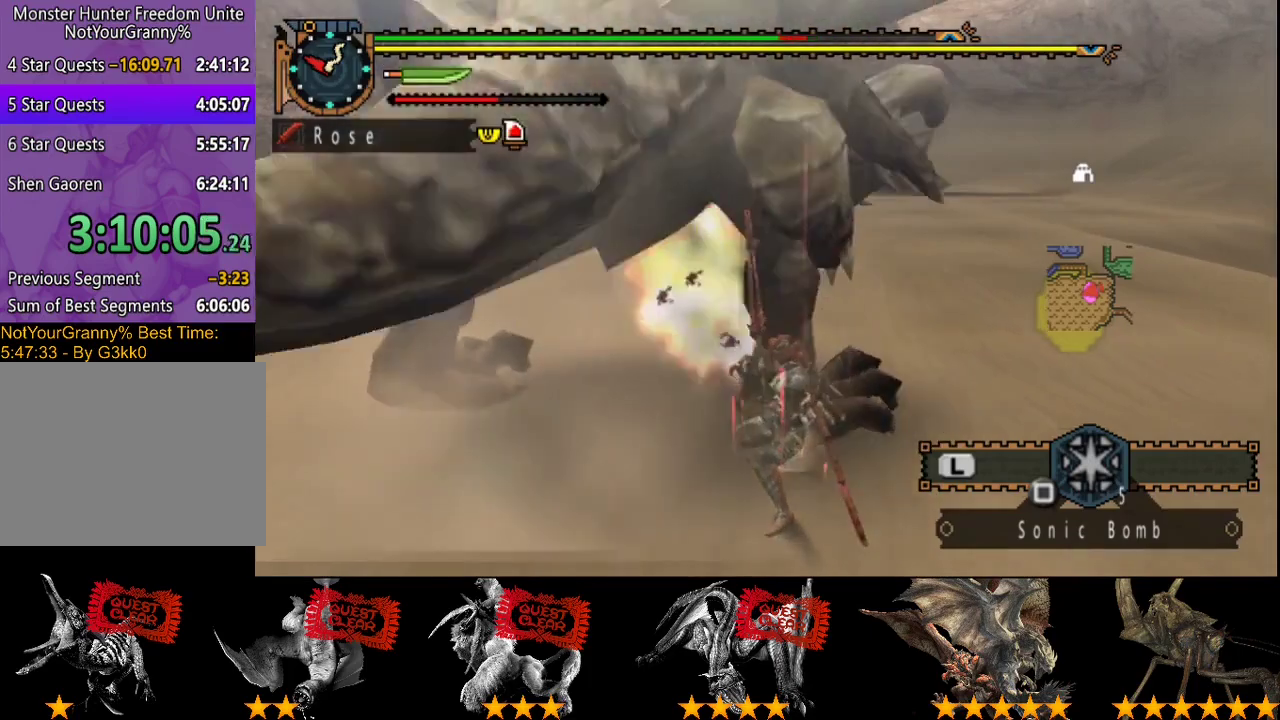
{"buttons": [], "left_stick": "center", "right_stick": "center", "button_events": [[50, "TRIANGLE", "up"], [117, "TRIANGLE", "down"], [217, "TRIANGLE", "up"], [300, "TRIANGLE", "down"], [400, "TRIANGLE", "up"]]}
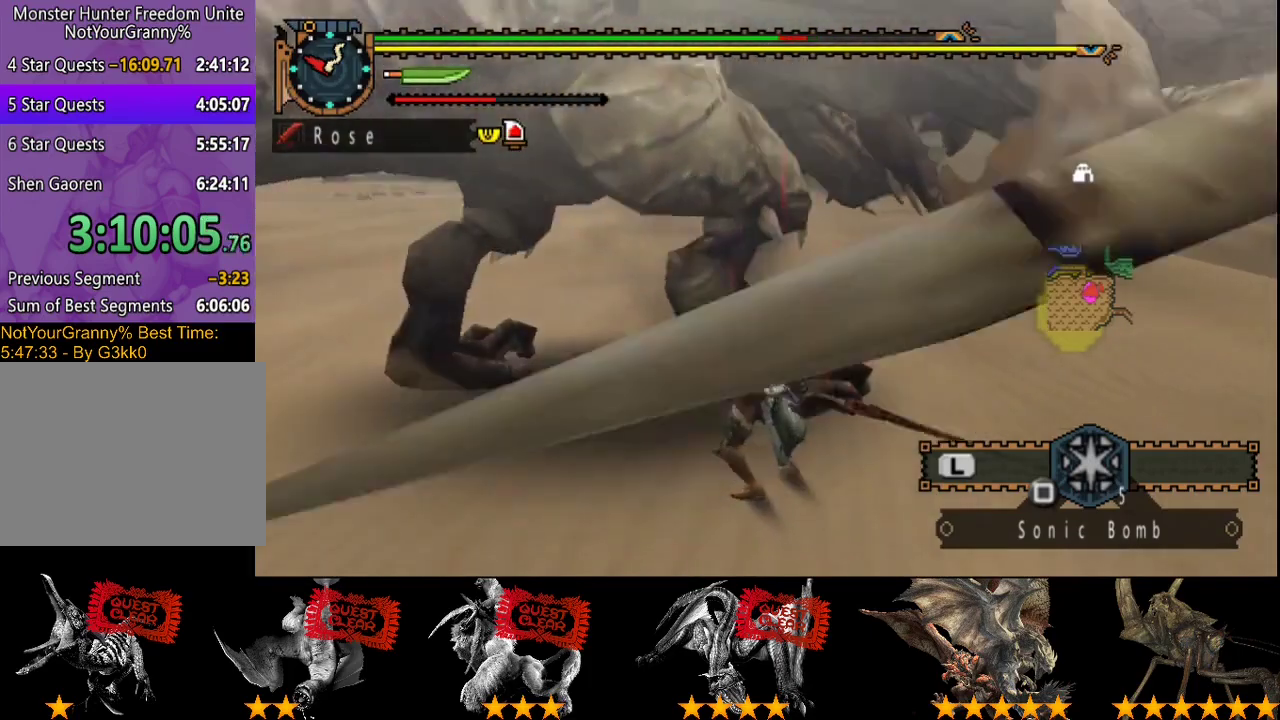
{"buttons": ["TRIANGLE"], "left_stick": "center", "right_stick": "center", "button_events": [[150, "TRIANGLE", "down"], [250, "TRIANGLE", "up"], [317, "TRIANGLE", "down"], [383, "TRIANGLE", "up"], [450, "TRIANGLE", "down"]]}
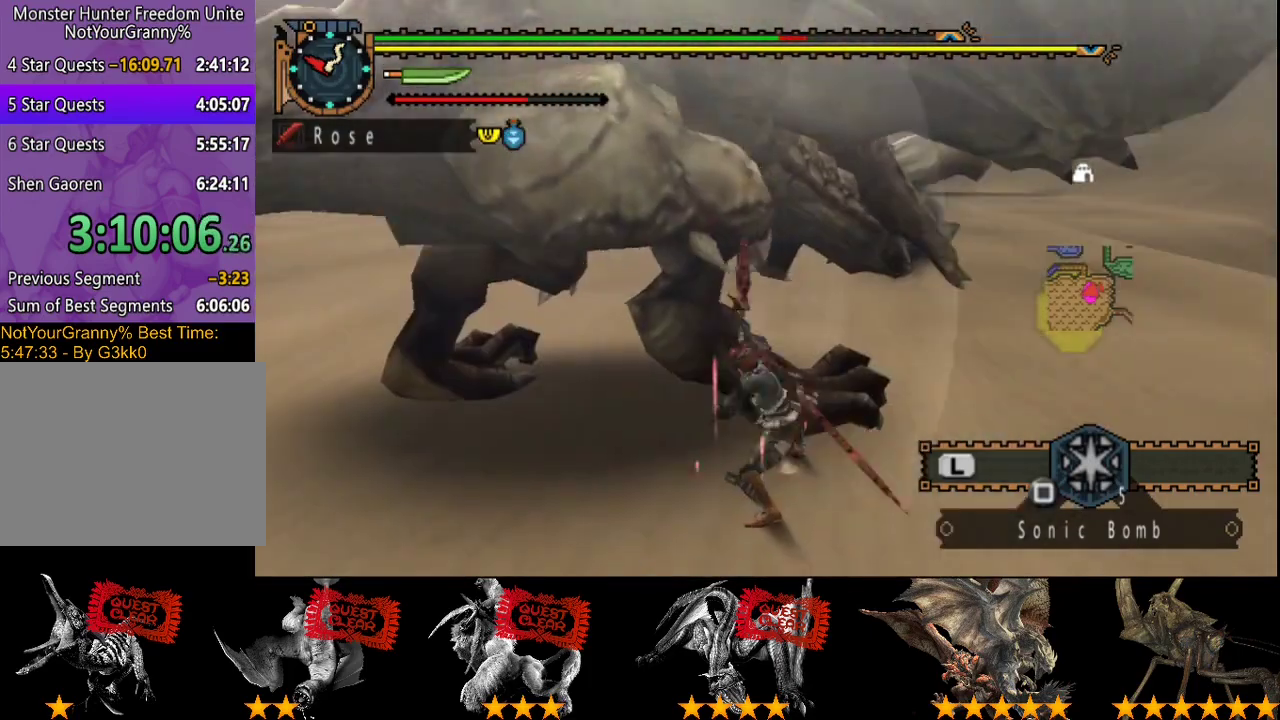
{"buttons": [], "left_stick": "center", "right_stick": "center", "button_events": [[50, "TRIANGLE", "up"], [183, "TRIANGLE", "down"], [283, "TRIANGLE", "up"], [417, "CIRCLE", "down"], [500, "CIRCLE", "up"]]}
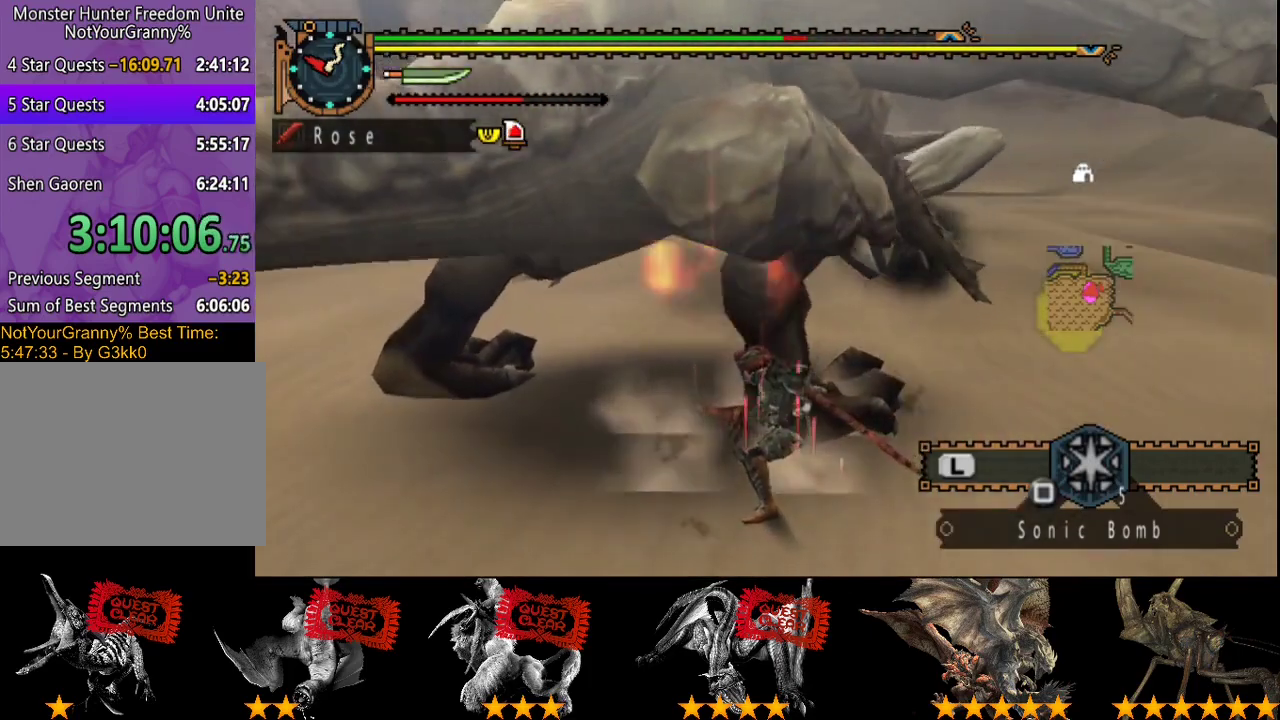
{"buttons": ["TRIANGLE"], "left_stick": "center", "right_stick": "center", "button_events": [[67, "CIRCLE", "down"], [167, "CIRCLE", "up"], [300, "TRIANGLE", "down"], [400, "TRIANGLE", "up"], [467, "TRIANGLE", "down"]]}